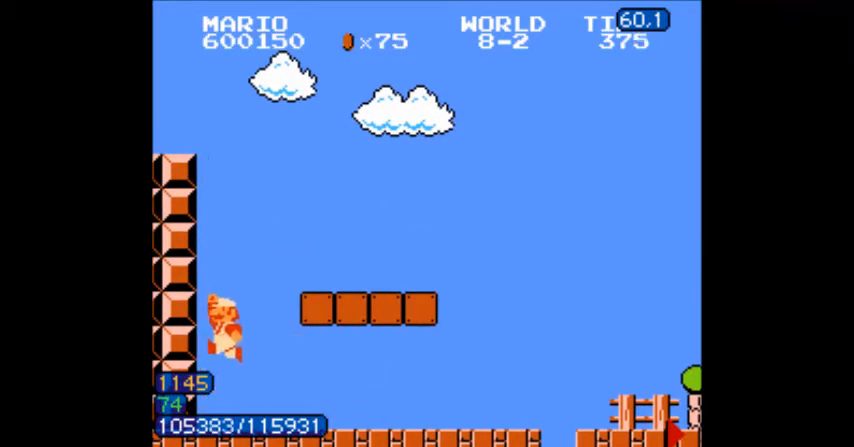
Gameplay with a controller (Nintendo layout); each line is a JSON object with the inputs held at the frame after it. "events" lists button and stick changes between this image and that frame as [ms after this image, input, new state], when the widget could be followed in between. Not read: L3 R3.
{"buttons": ["B", "DPAD_RIGHT"], "events": [[134, "B", "up"], [167, "B", "down"]]}
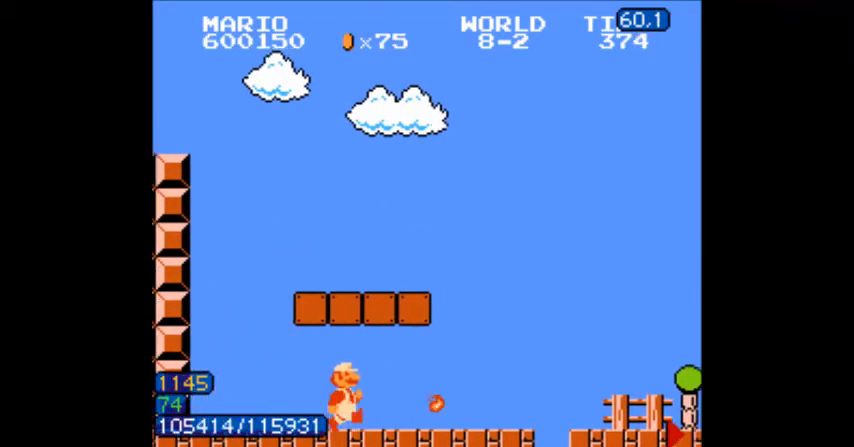
{"buttons": ["B", "DPAD_RIGHT"], "events": [[400, "A", "down"], [467, "A", "up"]]}
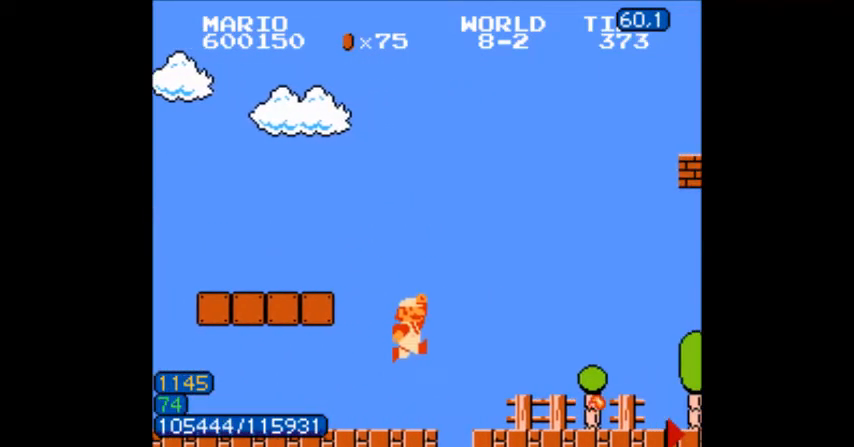
{"buttons": ["B"], "events": [[367, "DPAD_LEFT", "down"], [367, "DPAD_RIGHT", "up"], [401, "DPAD_LEFT", "up"]]}
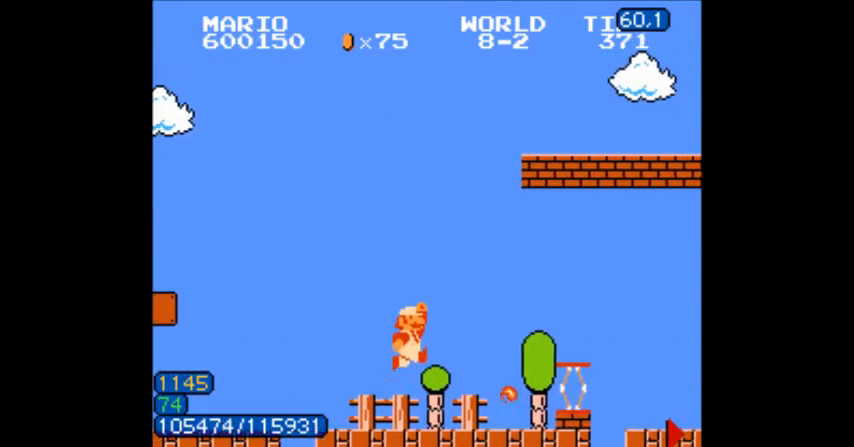
{"buttons": ["B", "DPAD_DOWN", "DPAD_LEFT"], "events": [[67, "DPAD_RIGHT", "down"], [133, "A", "down"], [200, "A", "up"], [234, "DPAD_LEFT", "down"], [234, "DPAD_RIGHT", "up"], [267, "A", "down"], [267, "DPAD_DOWN", "down"], [267, "DPAD_LEFT", "up"], [334, "DPAD_LEFT", "down"], [434, "A", "up"]]}
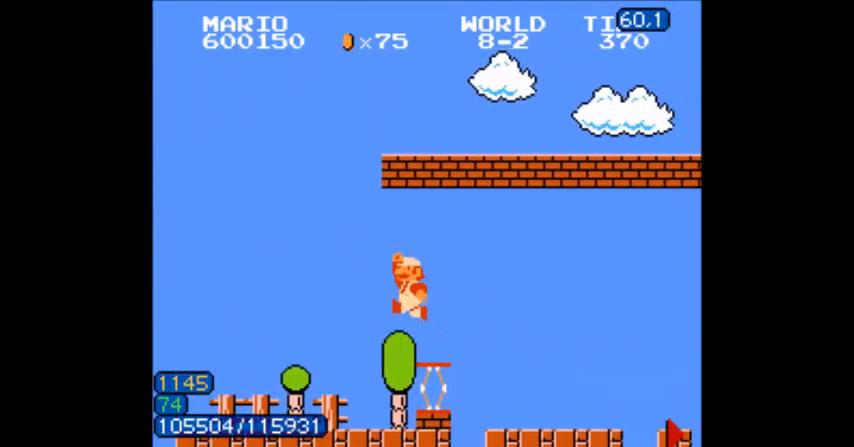
{"buttons": ["A", "B", "DPAD_DOWN", "DPAD_LEFT"], "events": [[67, "DPAD_LEFT", "up"], [201, "A", "down"], [468, "DPAD_LEFT", "down"]]}
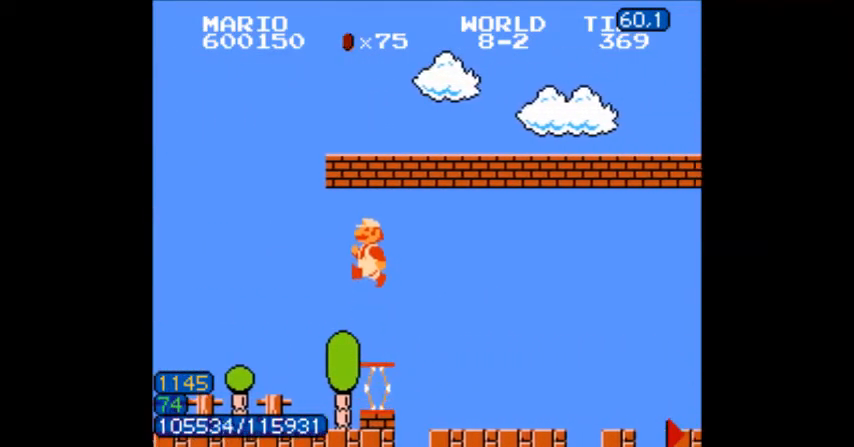
{"buttons": ["A", "B", "DPAD_DOWN"], "events": [[33, "DPAD_LEFT", "up"], [100, "A", "up"], [100, "DPAD_RIGHT", "down"], [300, "DPAD_RIGHT", "up"], [367, "A", "down"]]}
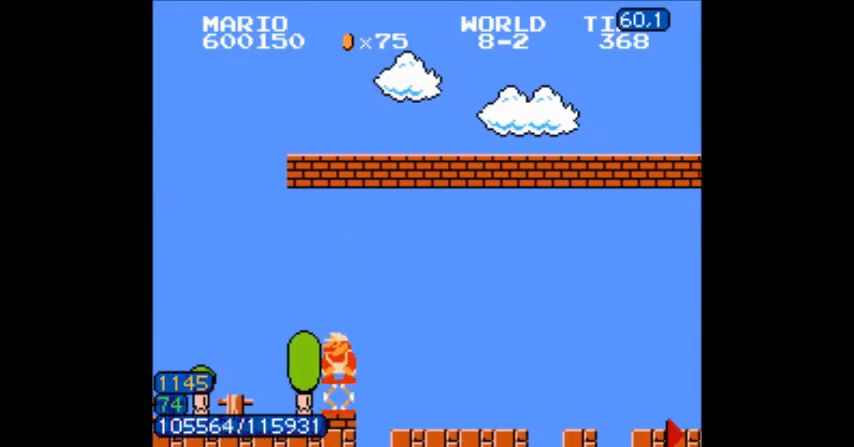
{"buttons": ["B", "DPAD_DOWN"], "events": [[167, "DPAD_RIGHT", "down"], [234, "A", "up"], [234, "DPAD_RIGHT", "up"]]}
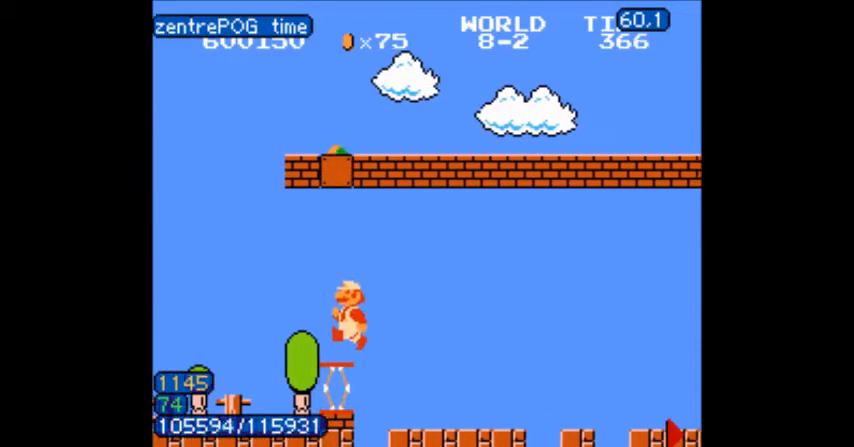
{"buttons": ["A", "B", "DPAD_DOWN"], "events": [[67, "A", "down"], [100, "DPAD_RIGHT", "down"], [167, "A", "up"], [167, "DPAD_RIGHT", "up"], [200, "A", "down"], [334, "DPAD_RIGHT", "down"], [434, "DPAD_RIGHT", "up"]]}
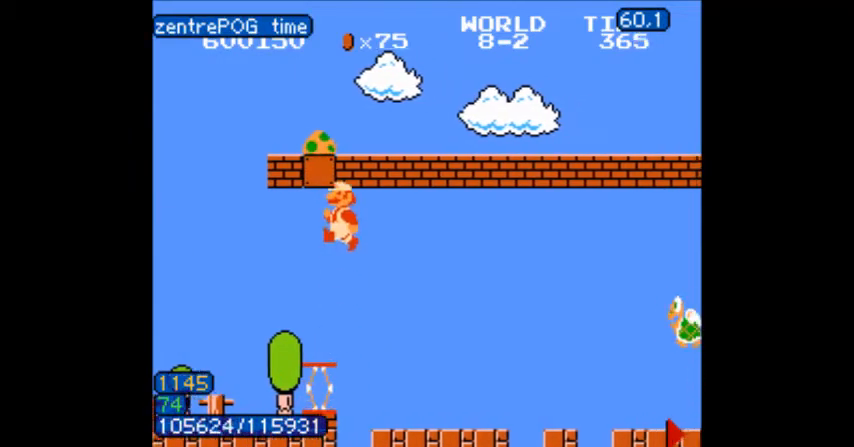
{"buttons": ["A", "B", "DPAD_DOWN", "DPAD_RIGHT"], "events": [[34, "A", "up"], [67, "DPAD_LEFT", "down"], [267, "DPAD_LEFT", "up"], [334, "A", "down"], [367, "DPAD_RIGHT", "down"]]}
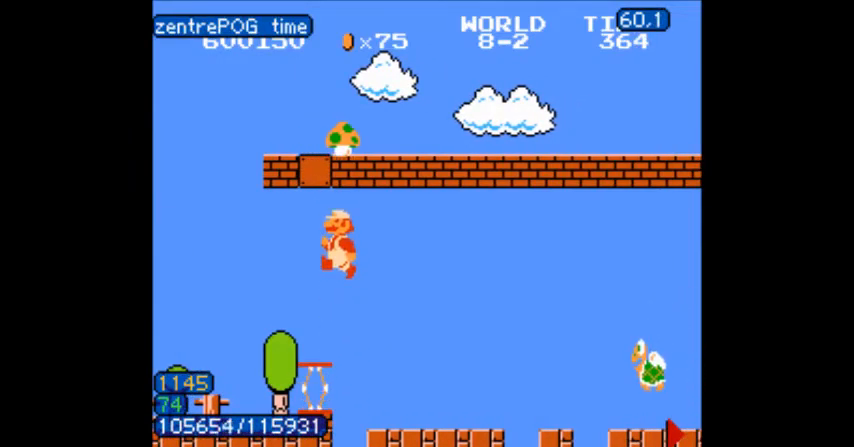
{"buttons": ["B", "DPAD_RIGHT"], "events": [[133, "A", "up"], [133, "DPAD_RIGHT", "up"], [200, "DPAD_DOWN", "up"], [334, "DPAD_RIGHT", "down"], [400, "DPAD_RIGHT", "up"], [500, "DPAD_RIGHT", "down"]]}
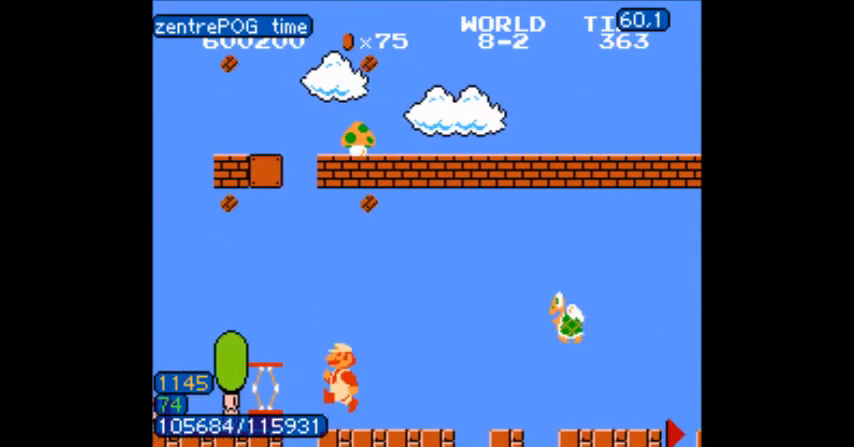
{"buttons": ["B", "DPAD_RIGHT"], "events": [[67, "DPAD_RIGHT", "up"], [134, "B", "up"], [134, "DPAD_LEFT", "down"], [167, "DPAD_LEFT", "up"], [234, "DPAD_RIGHT", "down"], [267, "B", "down"], [367, "DPAD_RIGHT", "up"], [401, "DPAD_RIGHT", "down"]]}
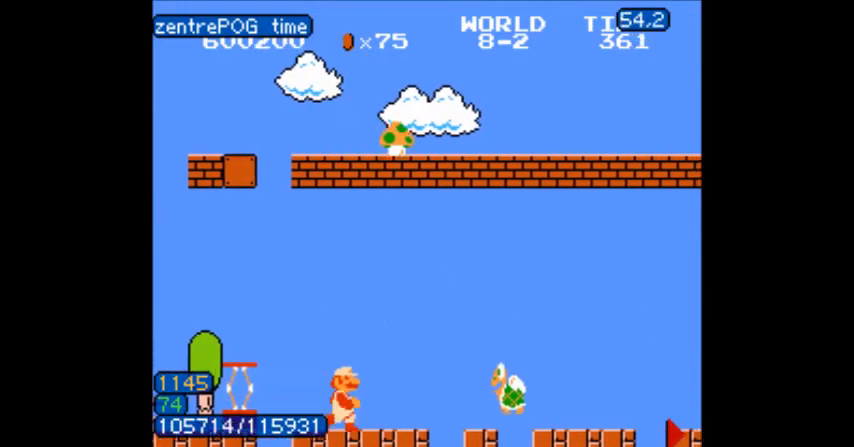
{"buttons": ["B", "DPAD_RIGHT"]}
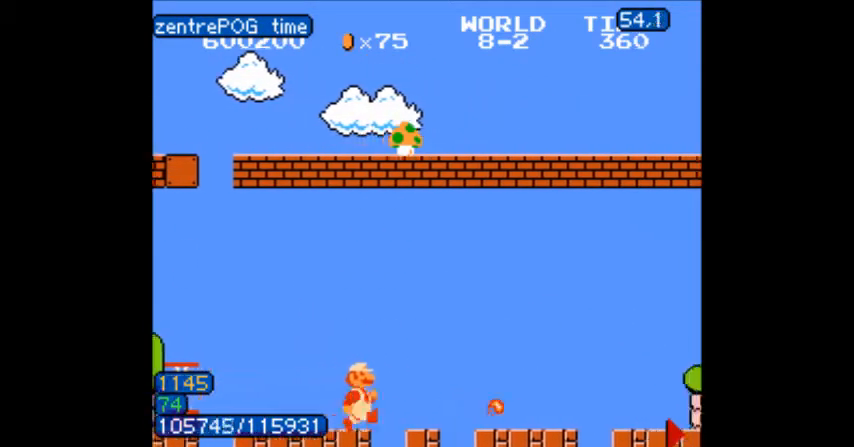
{"buttons": ["B"], "events": [[301, "DPAD_RIGHT", "up"], [334, "DPAD_RIGHT", "down"], [367, "DPAD_RIGHT", "up"], [434, "DPAD_RIGHT", "down"], [468, "DPAD_RIGHT", "up"]]}
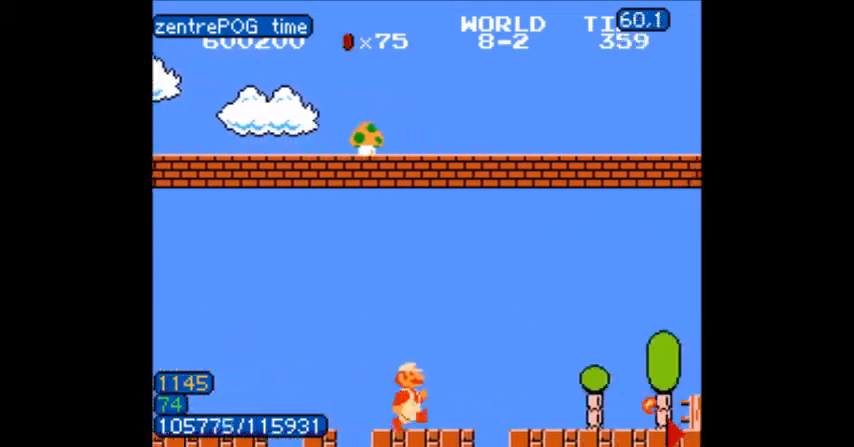
{"buttons": ["B"], "events": [[33, "DPAD_RIGHT", "down"], [100, "DPAD_RIGHT", "up"], [133, "DPAD_RIGHT", "down"], [200, "DPAD_RIGHT", "up"], [267, "DPAD_RIGHT", "down"], [300, "DPAD_RIGHT", "up"]]}
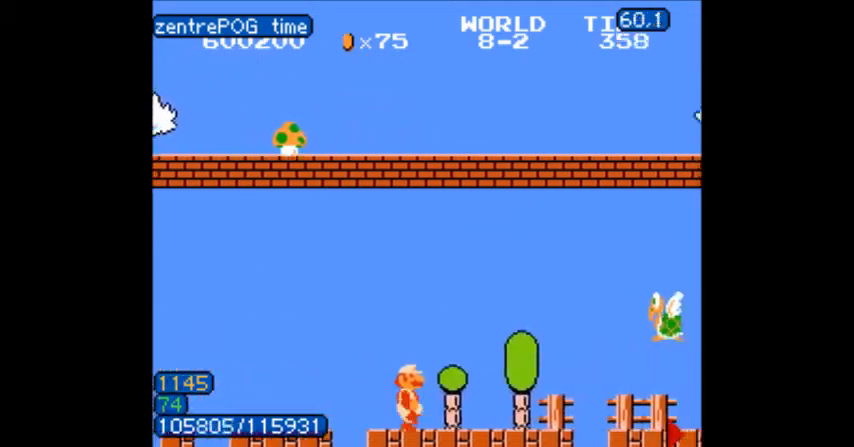
{"buttons": ["B"], "events": [[134, "B", "up"], [134, "DPAD_RIGHT", "down"], [167, "DPAD_RIGHT", "up"], [201, "B", "down"], [201, "DPAD_RIGHT", "down"], [267, "DPAD_RIGHT", "up"], [301, "DPAD_RIGHT", "down"], [334, "DPAD_RIGHT", "up"], [401, "DPAD_RIGHT", "down"], [468, "DPAD_RIGHT", "up"]]}
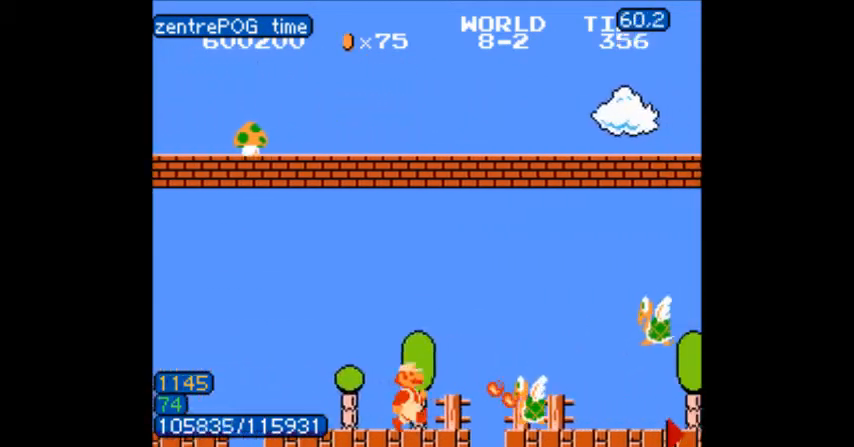
{"buttons": ["B", "DPAD_LEFT"], "events": [[67, "DPAD_RIGHT", "down"], [133, "DPAD_RIGHT", "up"], [167, "DPAD_RIGHT", "down"], [334, "DPAD_RIGHT", "up"], [500, "DPAD_LEFT", "down"]]}